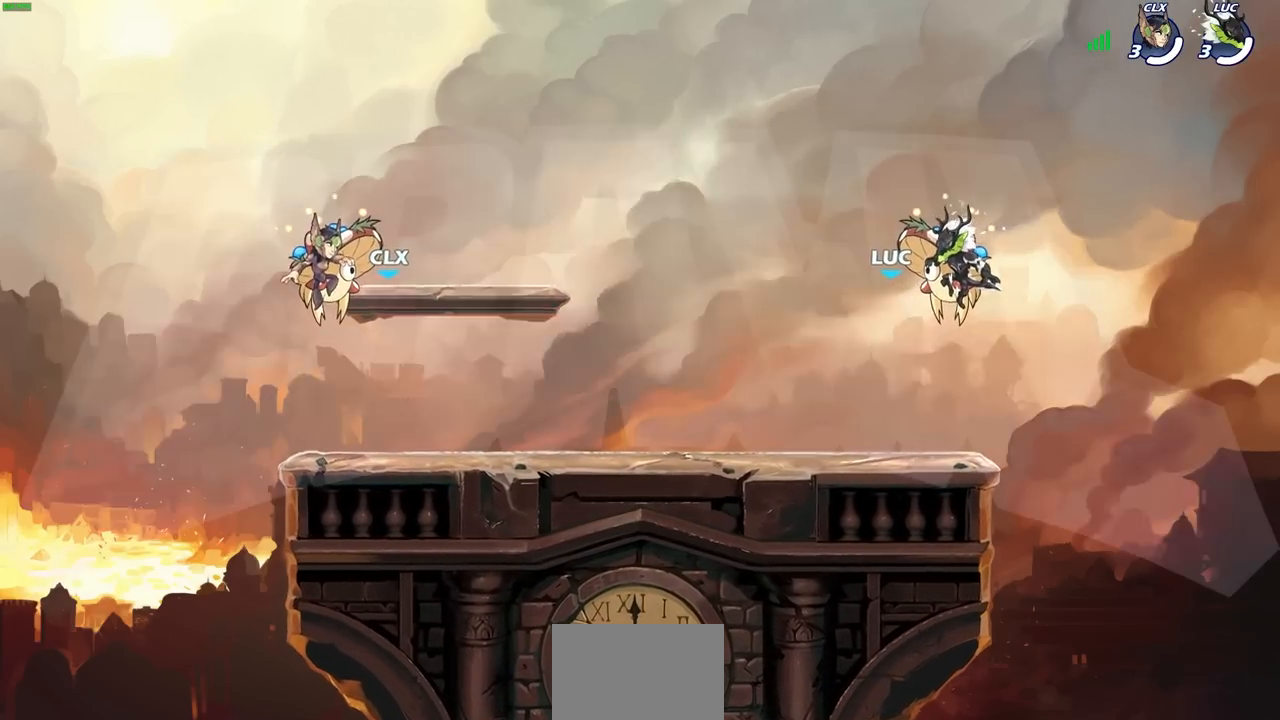
Gameplay with a controller (PlayStation layout); each line is a JSON object with the inputs held at the frame after it. "events" lists button and stick changes between this image and that frame as [ms after this image, input, new state], when the widget could be followed in between. Not read: L3 R3.
{"buttons": ["SELECT"], "left_stick": "center", "right_stick": "center", "events": [[500, "SELECT", "down"]]}
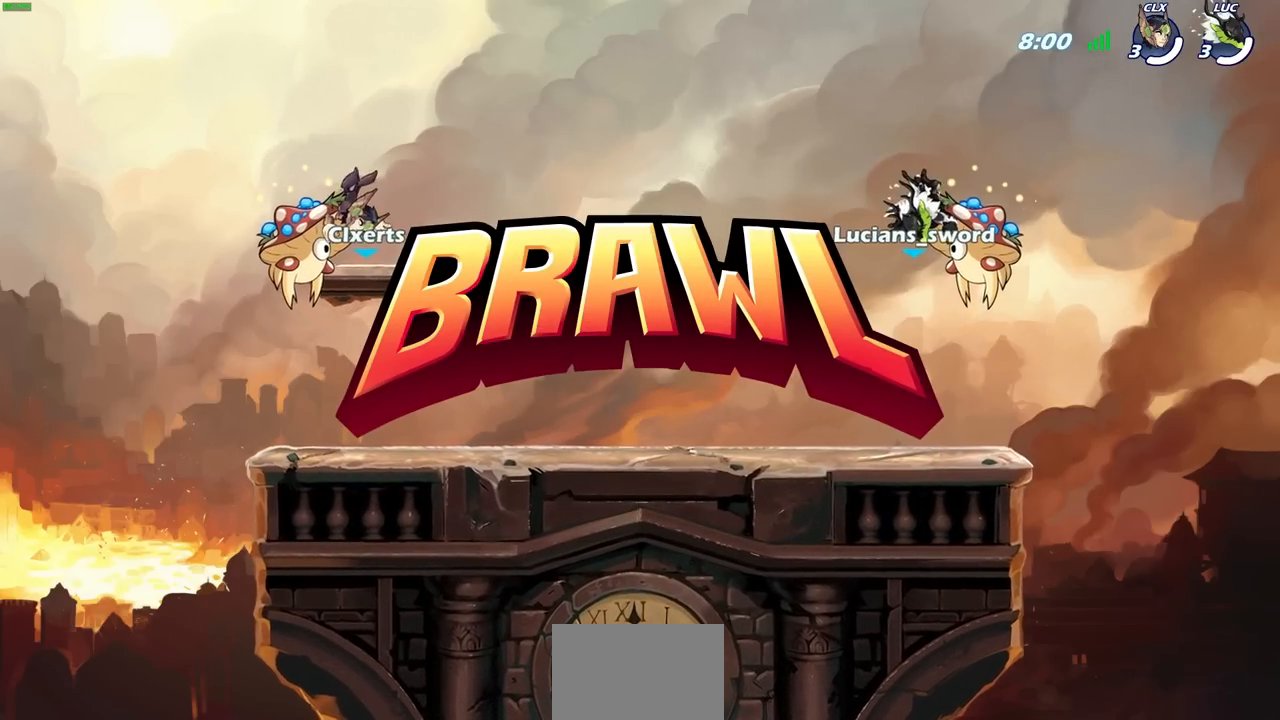
{"buttons": ["SELECT"], "left_stick": "center", "right_stick": "center", "events": []}
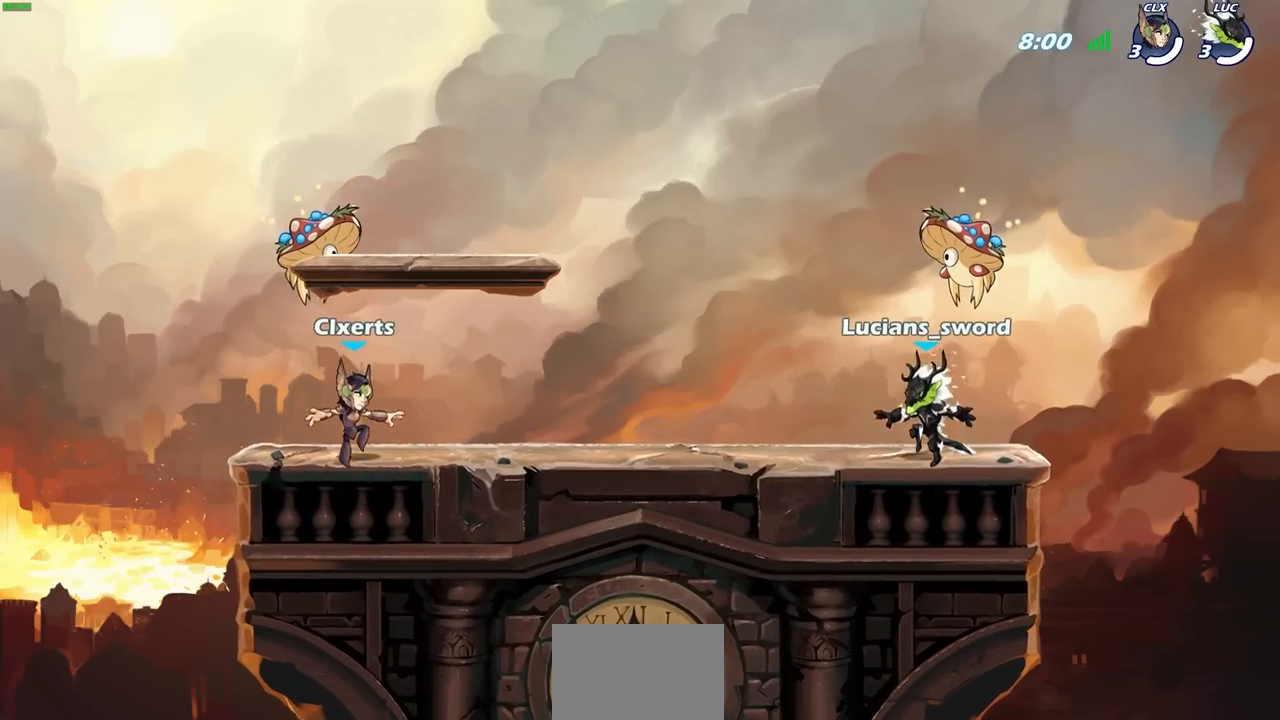
{"buttons": ["SELECT"], "left_stick": "center", "right_stick": "center", "events": []}
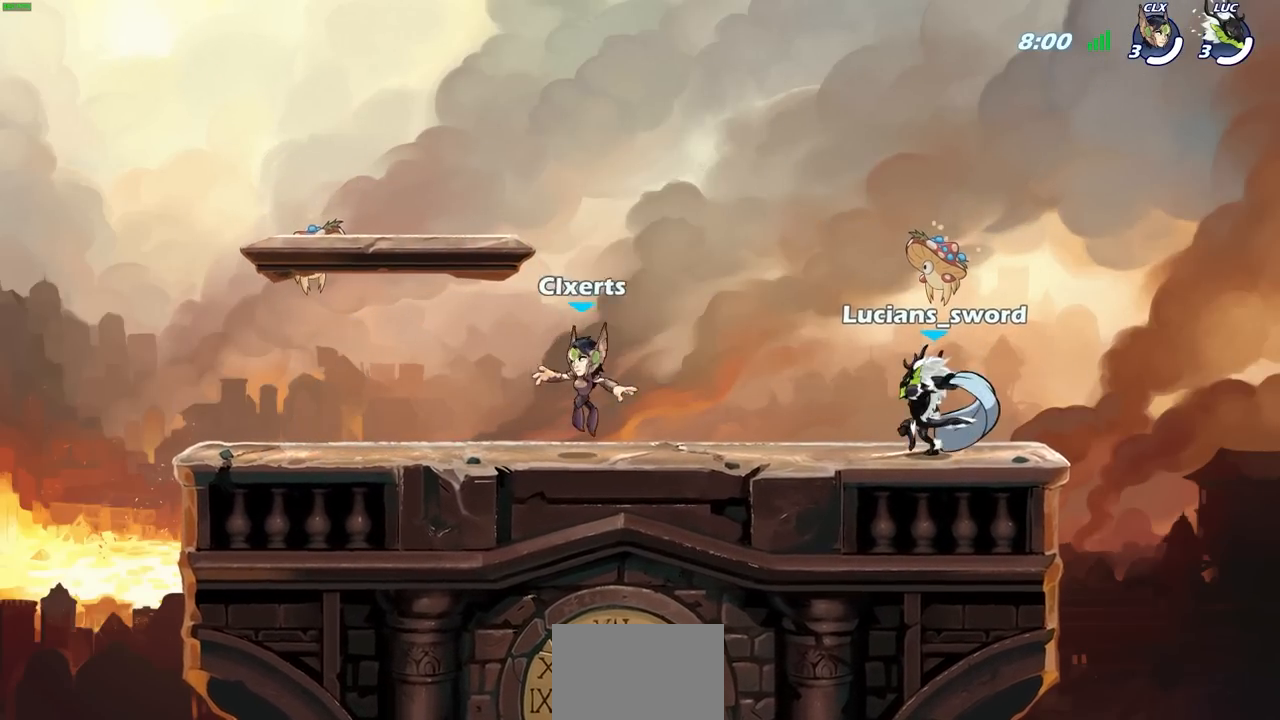
{"buttons": [], "left_stick": "center", "right_stick": "center", "events": [[217, "SELECT", "up"]]}
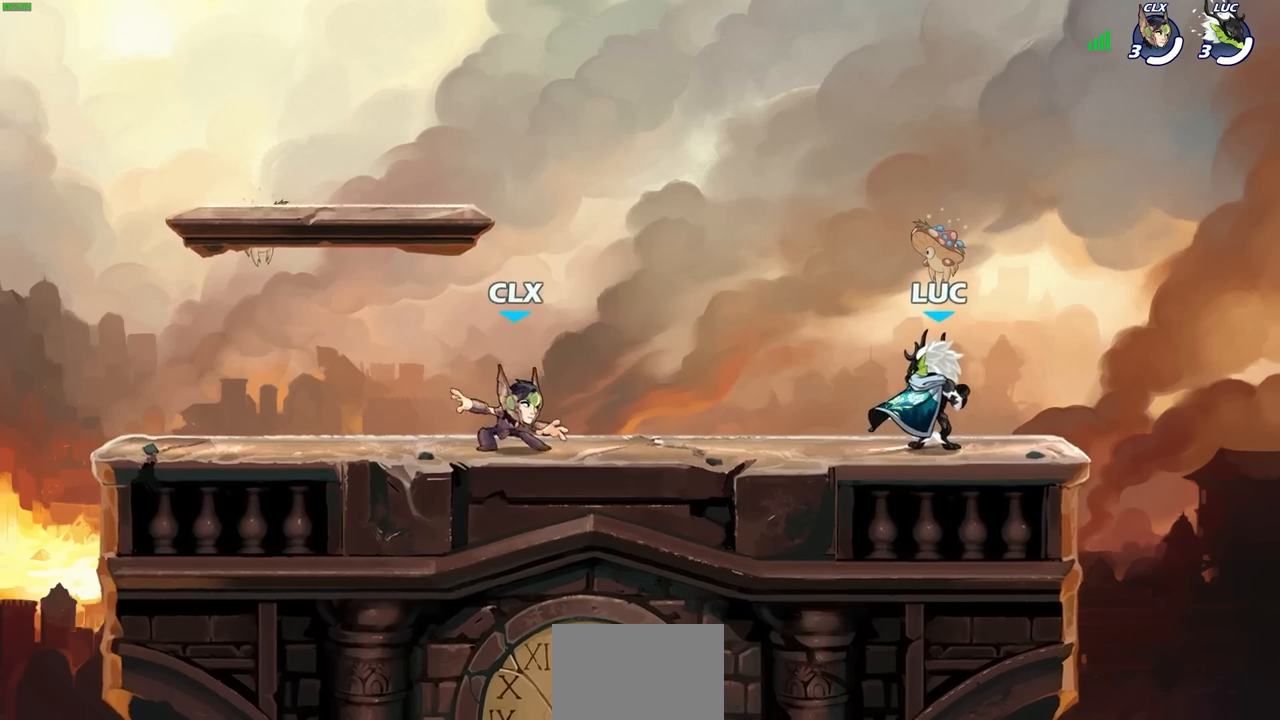
{"buttons": [], "left_stick": "center", "right_stick": "center", "events": []}
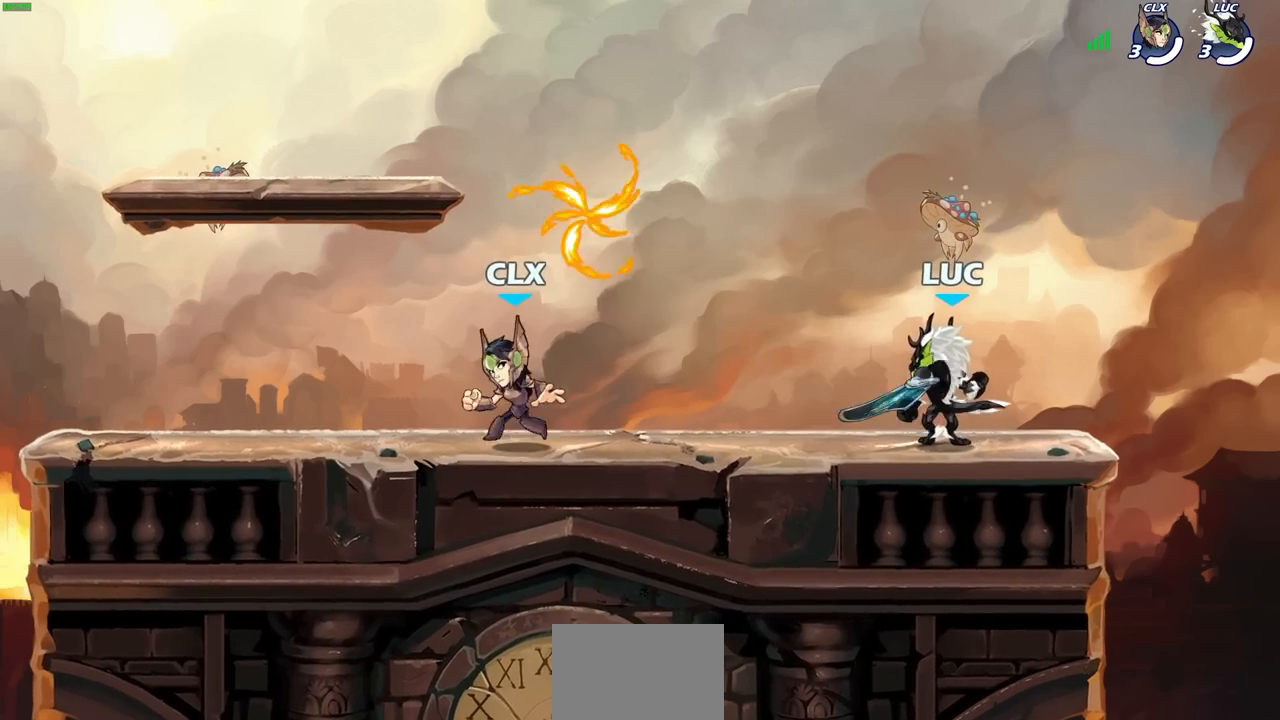
{"buttons": [], "left_stick": "down-left", "right_stick": "center", "events": [[233, "left_stick", "left"], [333, "R2", "down"], [350, "CROSS", "down"], [433, "left_stick", "down-left"], [450, "CROSS", "up"], [483, "R2", "up"]]}
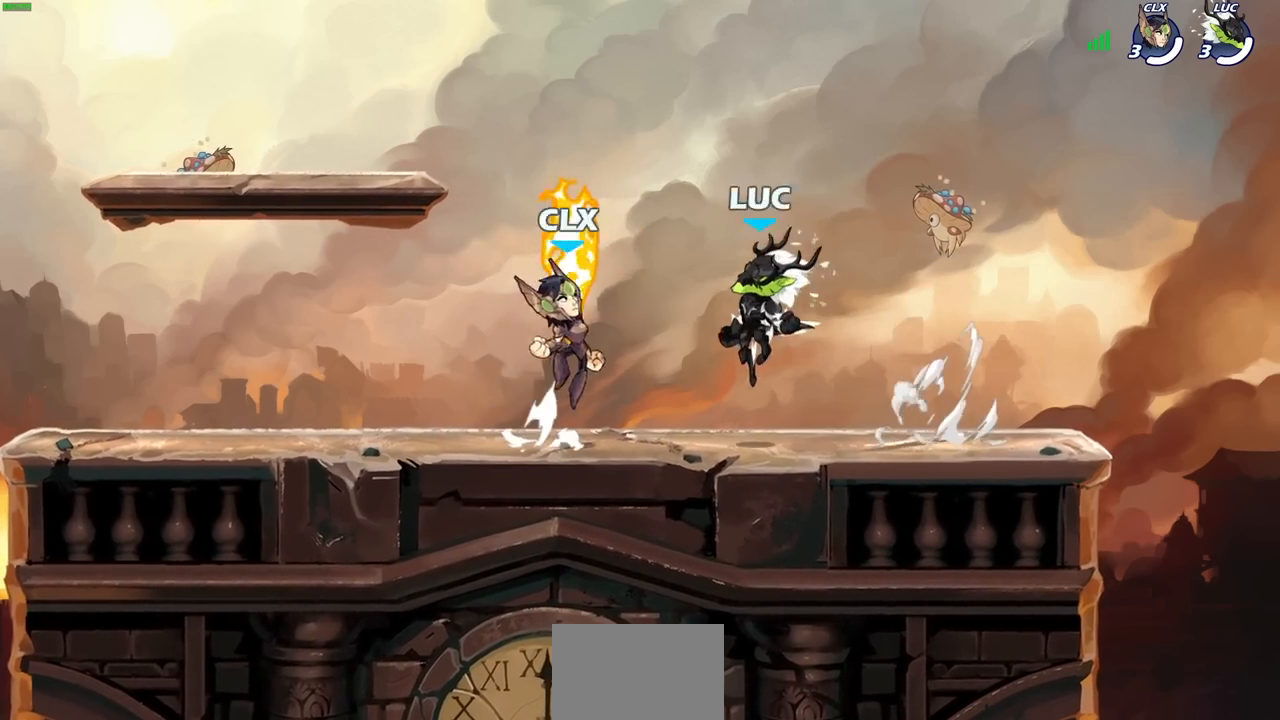
{"buttons": [], "left_stick": "center", "right_stick": "center", "events": [[117, "R1", "down"], [150, "left_stick", "left"], [233, "R1", "up"], [300, "CROSS", "down"], [300, "R2", "down"], [417, "CROSS", "up"], [417, "left_stick", "center"], [433, "R2", "up"]]}
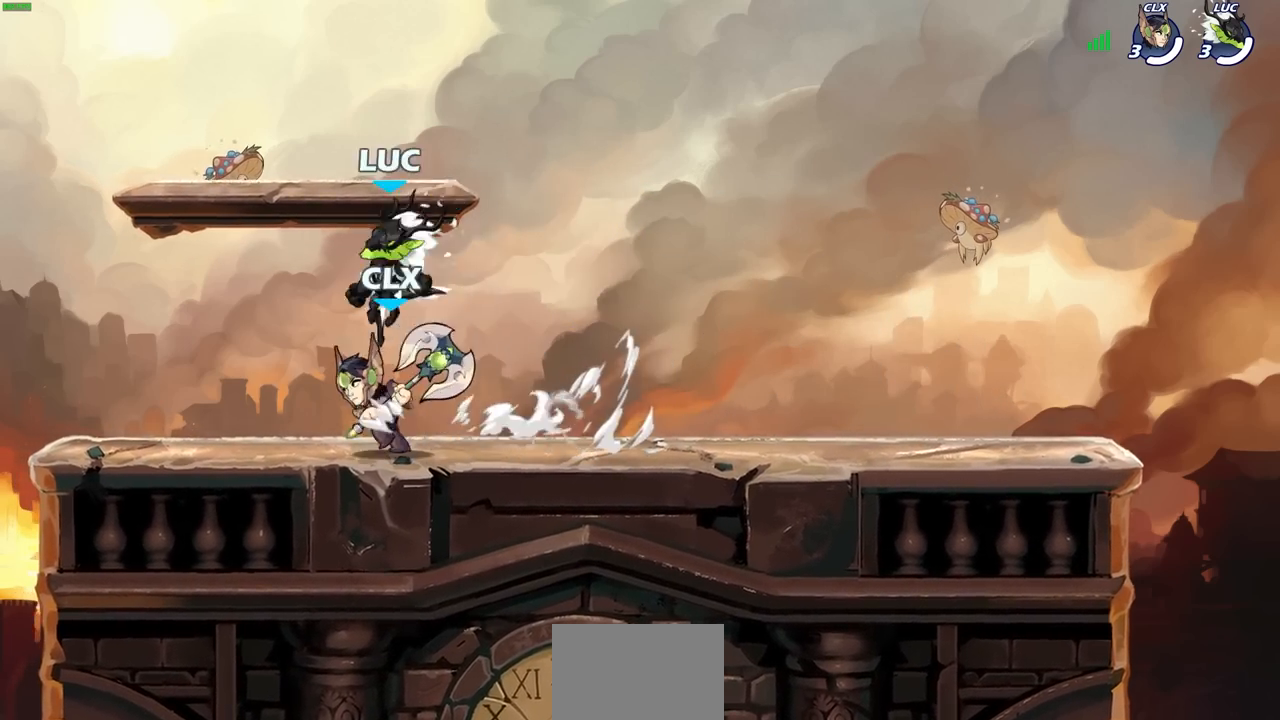
{"buttons": [], "left_stick": "center", "right_stick": "center", "events": [[17, "CROSS", "down"], [133, "CROSS", "up"], [150, "left_stick", "right"], [283, "left_stick", "down-right"], [467, "left_stick", "center"]]}
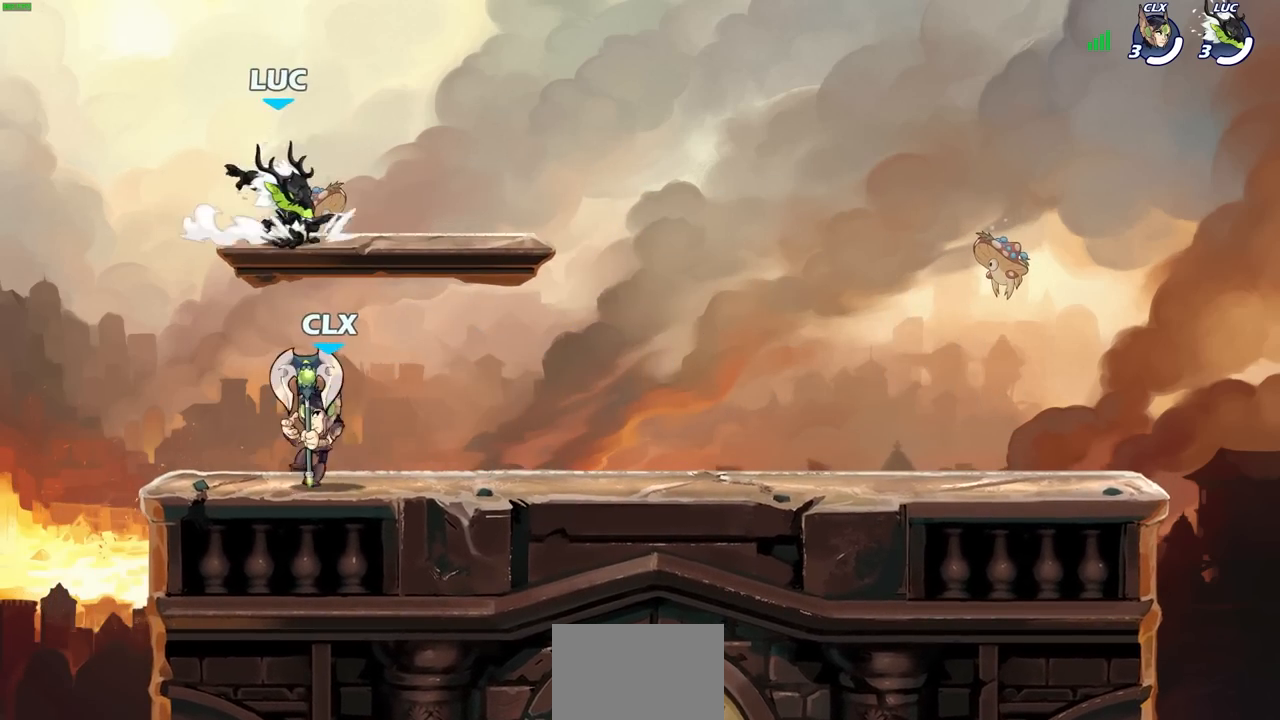
{"buttons": ["CROSS", "R2"], "left_stick": "right", "right_stick": "center", "events": [[267, "left_stick", "right"], [367, "R2", "down"], [383, "CROSS", "down"]]}
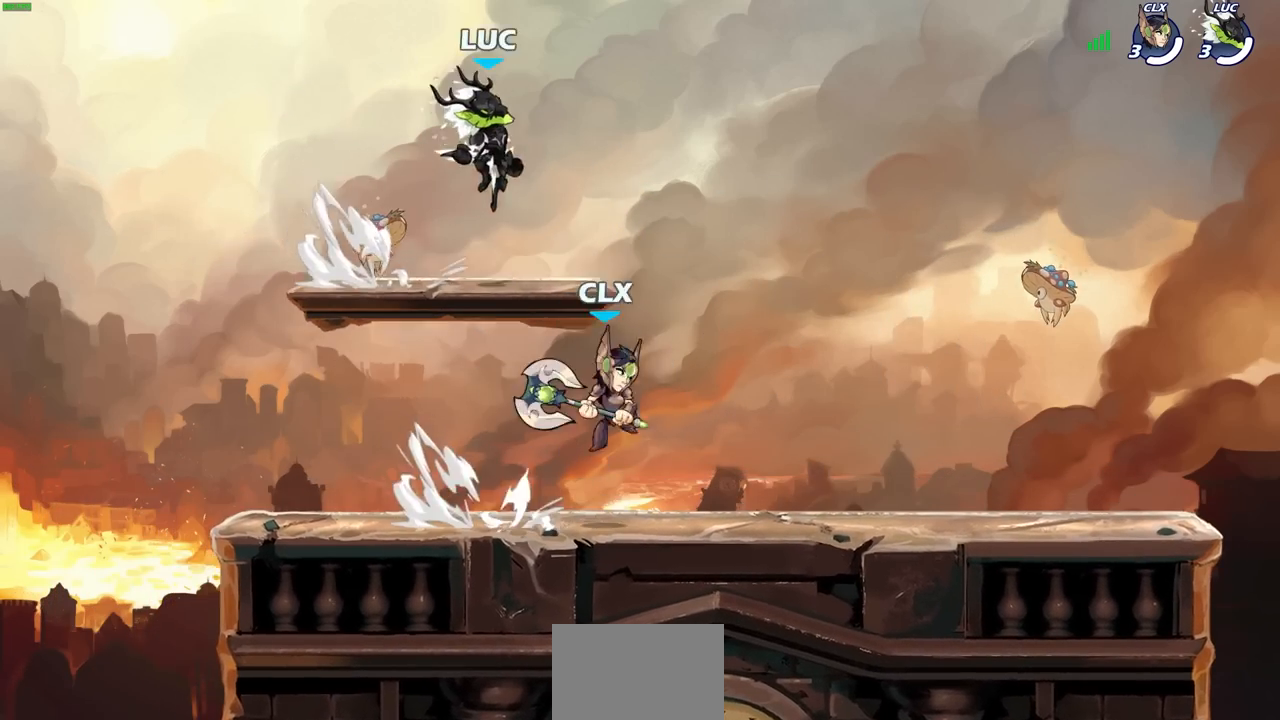
{"buttons": [], "left_stick": "left", "right_stick": "center", "events": [[50, "R2", "up"], [67, "CROSS", "up"], [83, "left_stick", "down-left"], [333, "left_stick", "down-right"], [450, "left_stick", "left"]]}
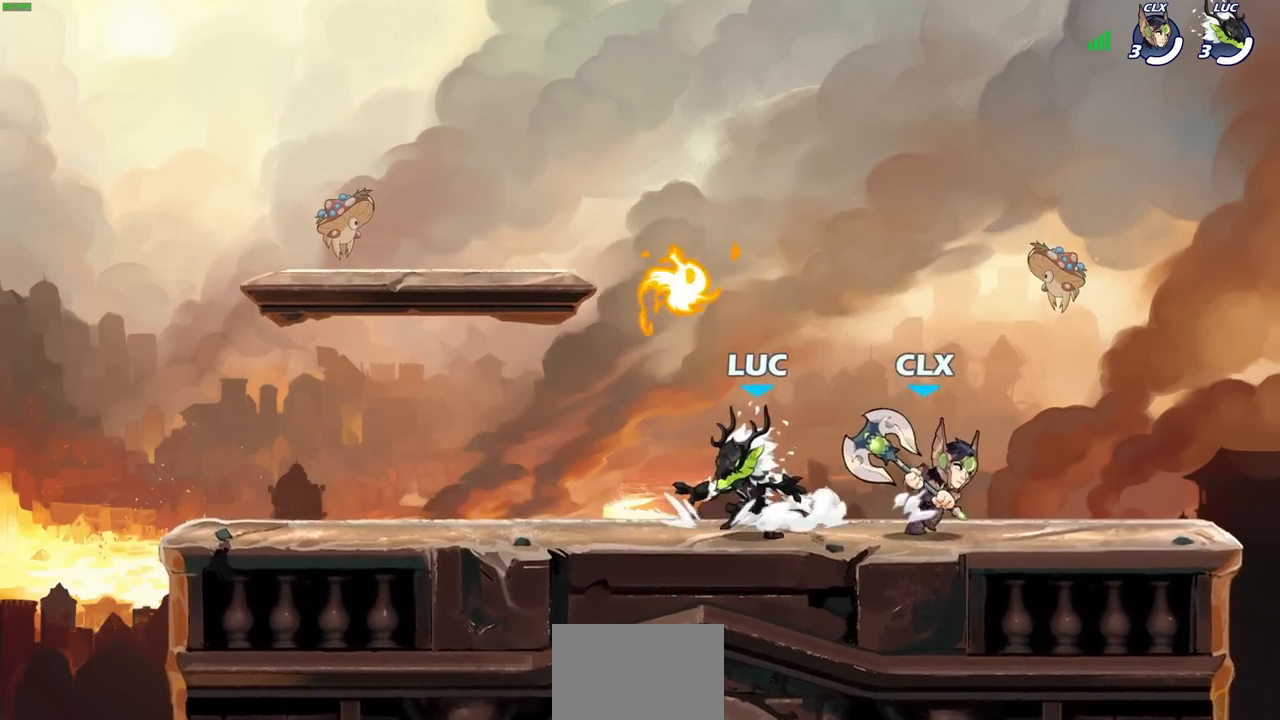
{"buttons": [], "left_stick": "down-right", "right_stick": "center", "events": [[83, "CROSS", "down"], [200, "CROSS", "up"], [200, "left_stick", "up-right"], [250, "CROSS", "down"], [250, "R1", "down"], [383, "CROSS", "up"], [383, "R1", "up"], [467, "left_stick", "down-right"]]}
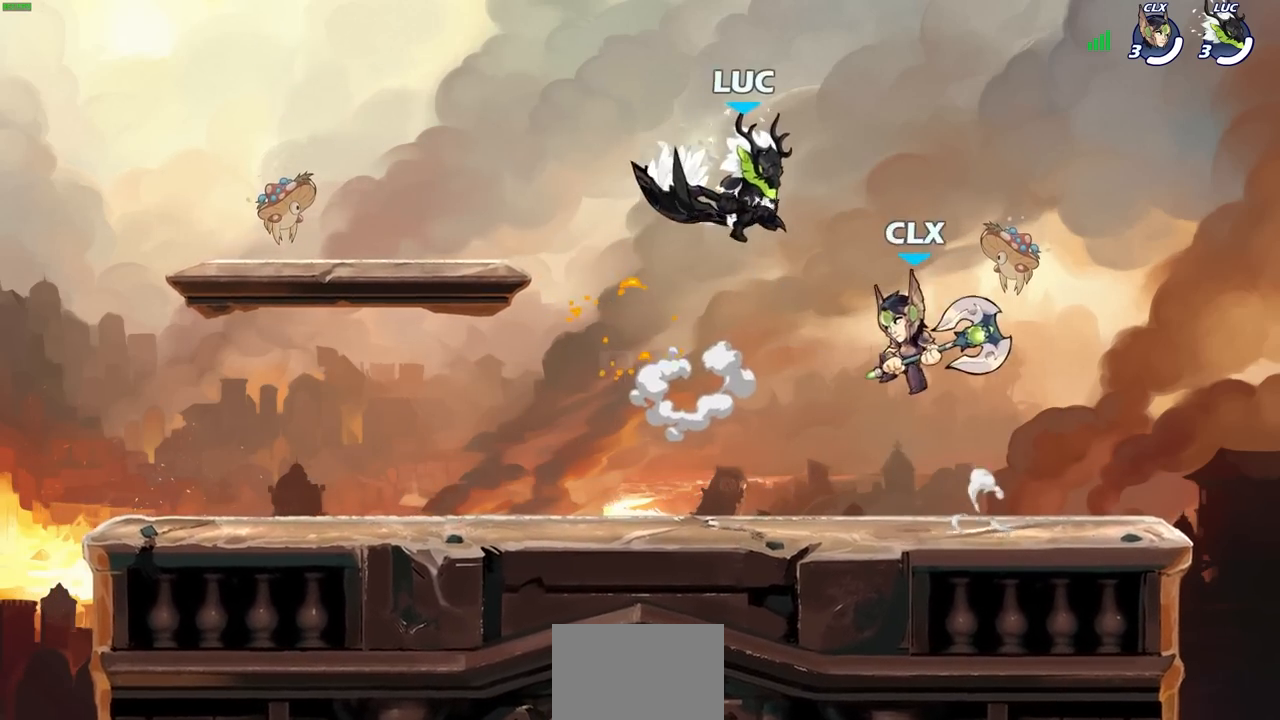
{"buttons": [], "left_stick": "center", "right_stick": "center", "events": [[33, "left_stick", "down-left"], [83, "SQUARE", "down"], [183, "SQUARE", "up"], [367, "left_stick", "center"]]}
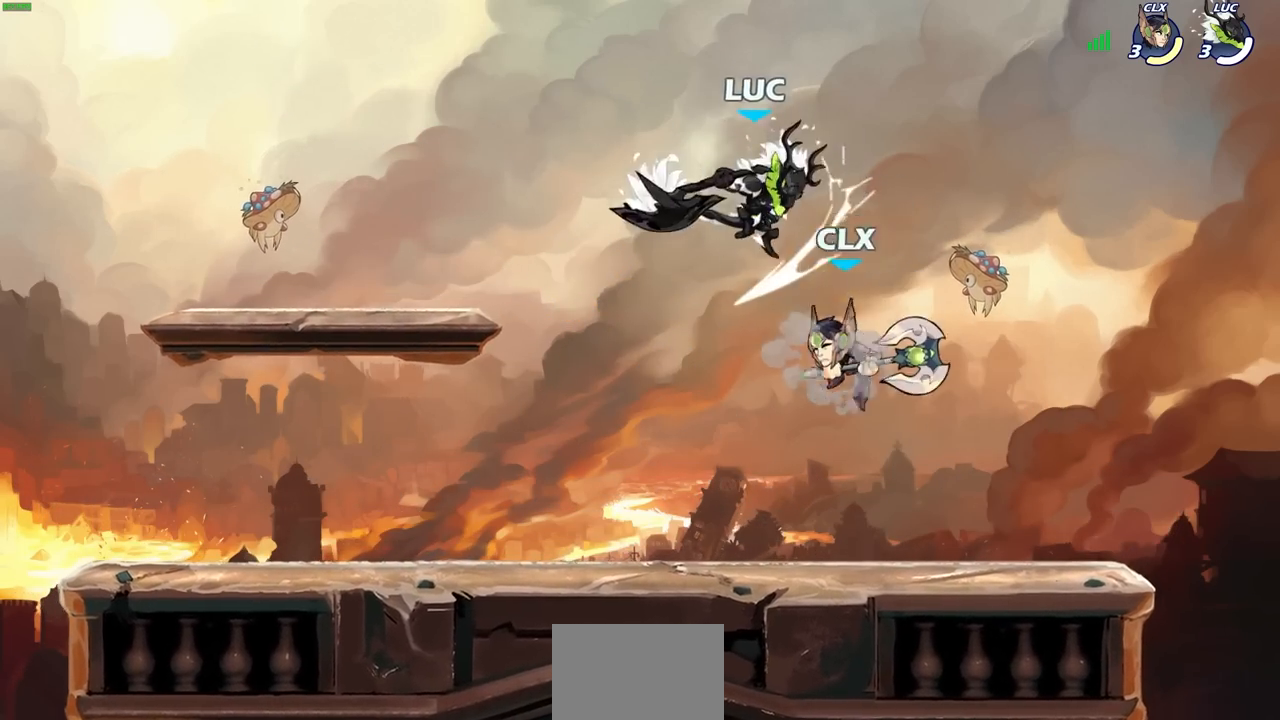
{"buttons": [], "left_stick": "down-left", "right_stick": "center", "events": [[150, "left_stick", "right"], [267, "CROSS", "down"], [267, "left_stick", "up"], [400, "CROSS", "up"], [450, "left_stick", "down-left"]]}
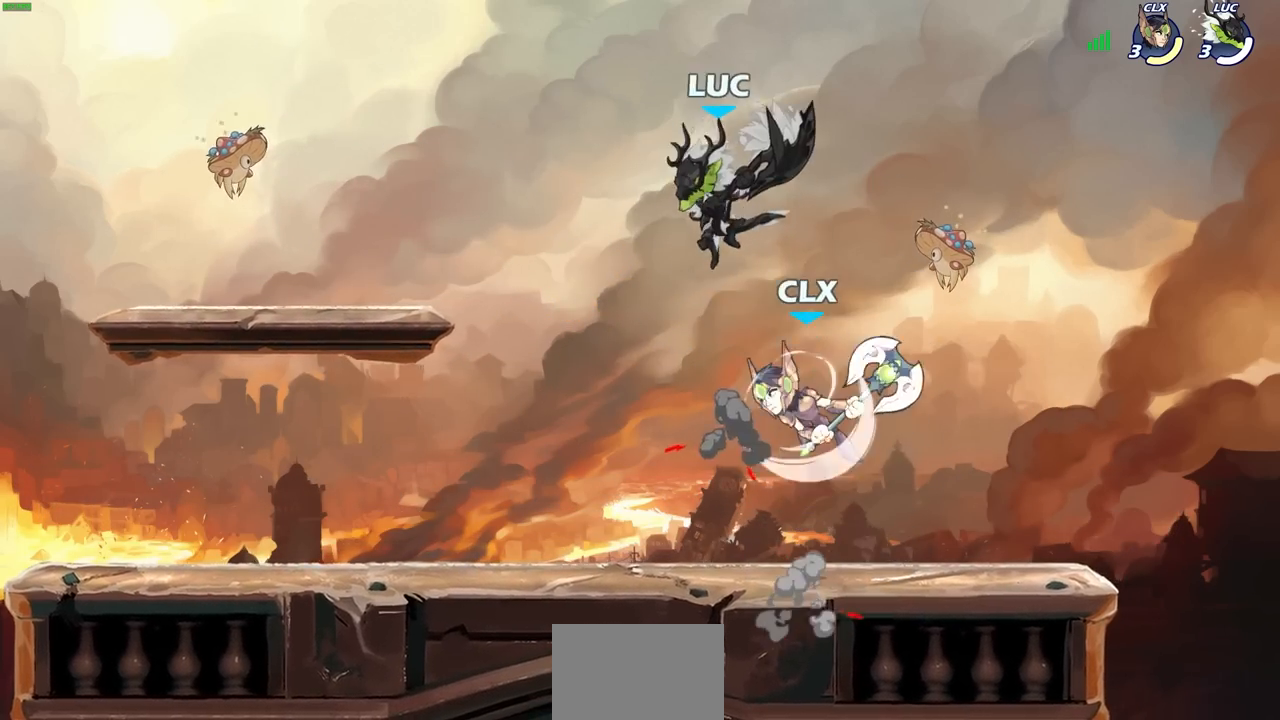
{"buttons": [], "left_stick": "right", "right_stick": "center", "events": [[83, "SQUARE", "down"], [133, "left_stick", "right"], [183, "SQUARE", "up"]]}
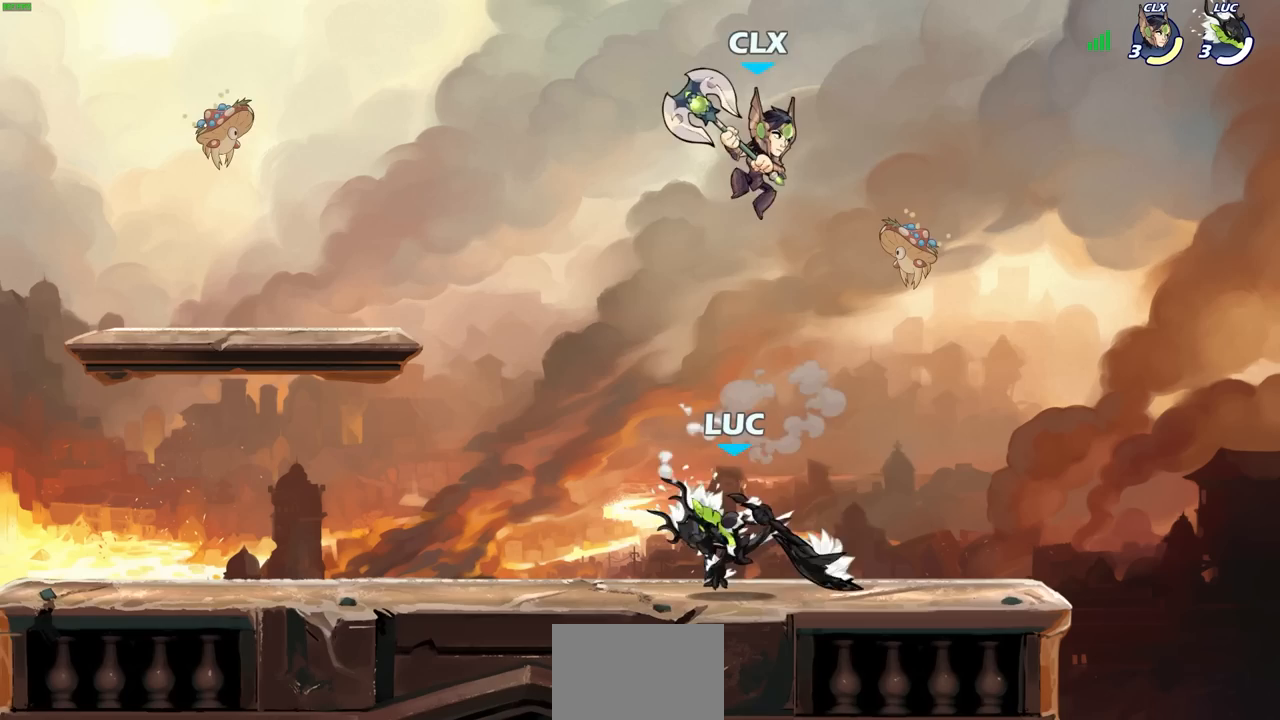
{"buttons": ["R2"], "left_stick": "down-left", "right_stick": "center", "events": [[217, "left_stick", "up-right"], [233, "CROSS", "down"], [333, "R2", "down"], [383, "CROSS", "up"], [417, "left_stick", "up-left"], [500, "left_stick", "down-left"]]}
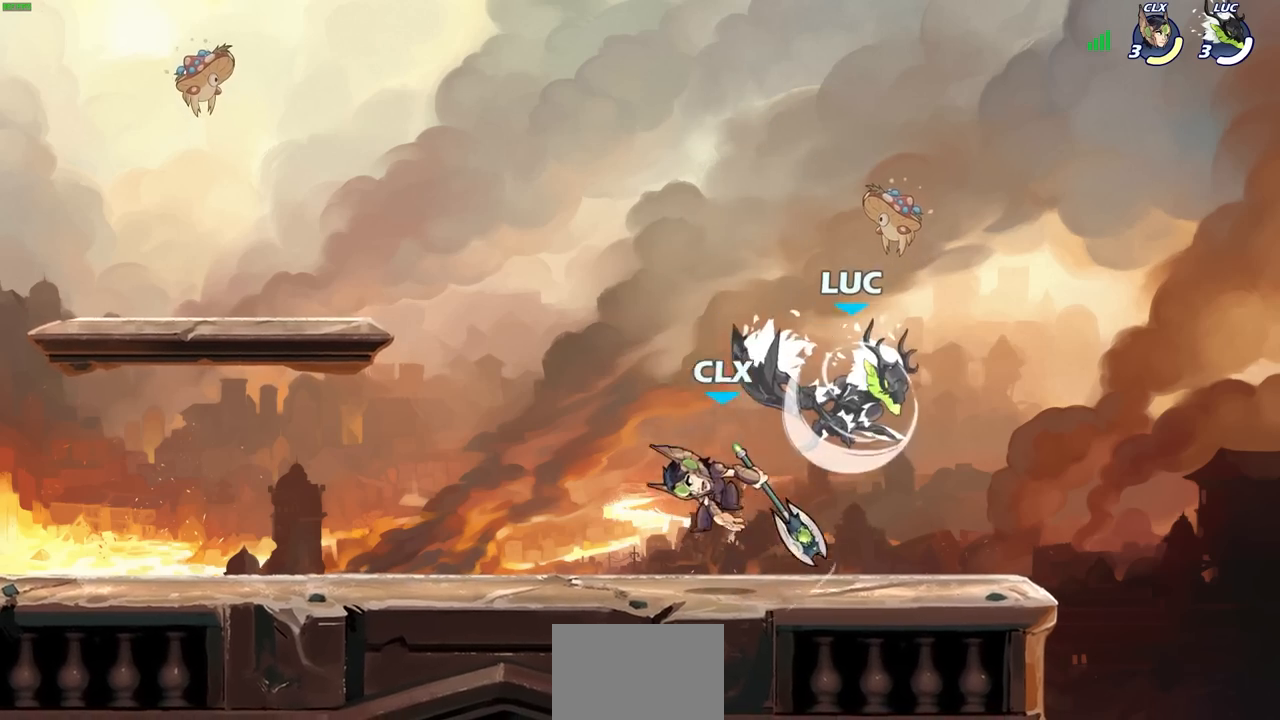
{"buttons": [], "left_stick": "center", "right_stick": "center", "events": [[150, "R2", "up"], [183, "SQUARE", "down"], [283, "SQUARE", "up"], [467, "left_stick", "center"]]}
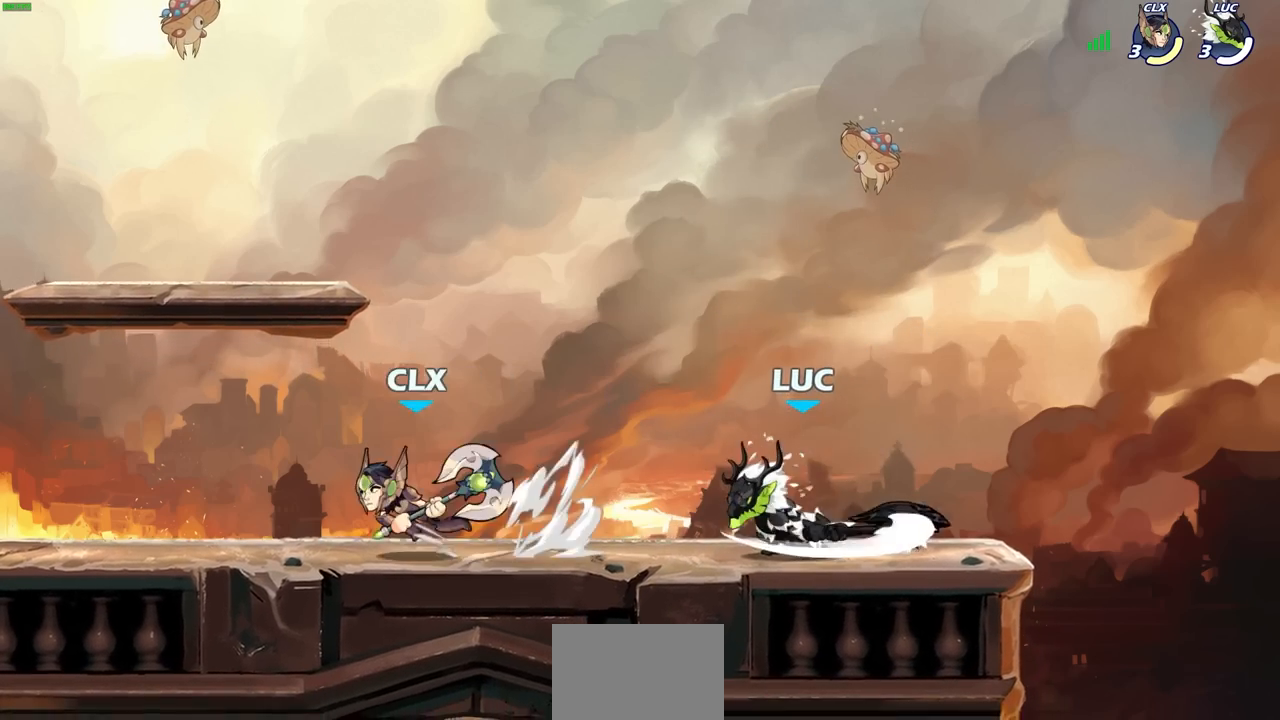
{"buttons": [], "left_stick": "right", "right_stick": "center", "events": [[300, "left_stick", "right"]]}
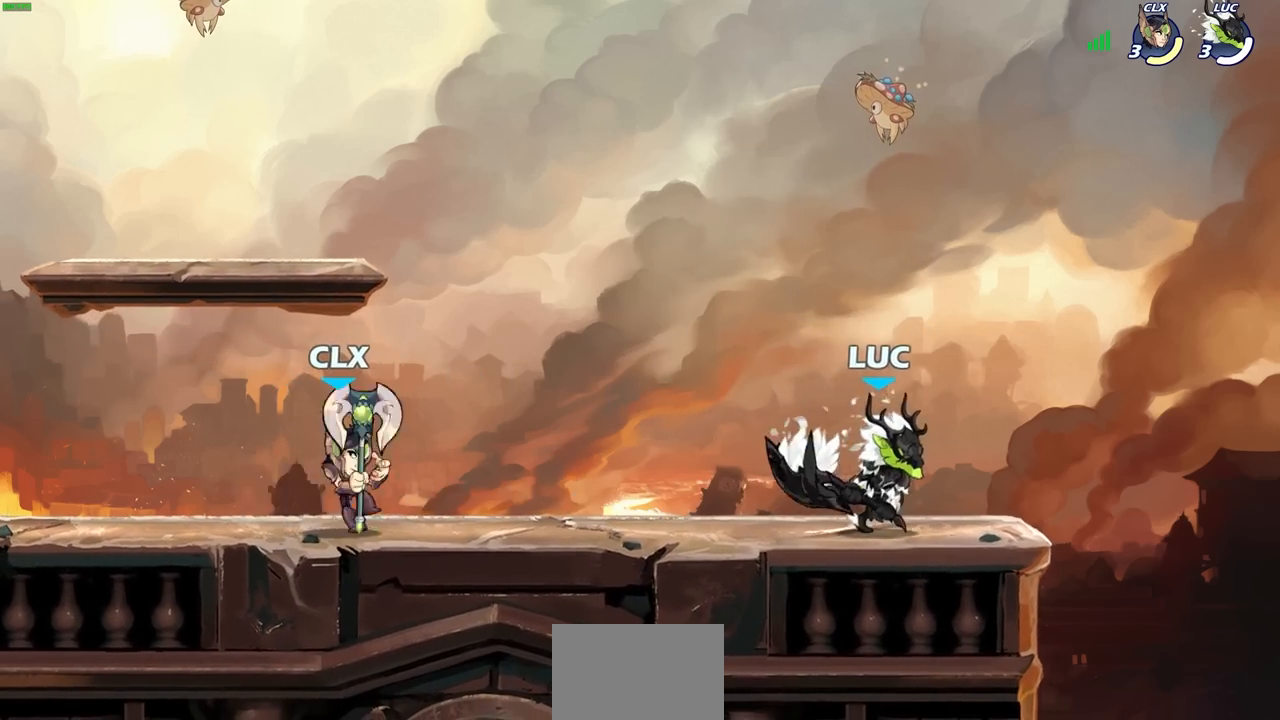
{"buttons": [], "left_stick": "left", "right_stick": "center", "events": [[167, "left_stick", "left"], [317, "left_stick", "right"], [433, "left_stick", "left"]]}
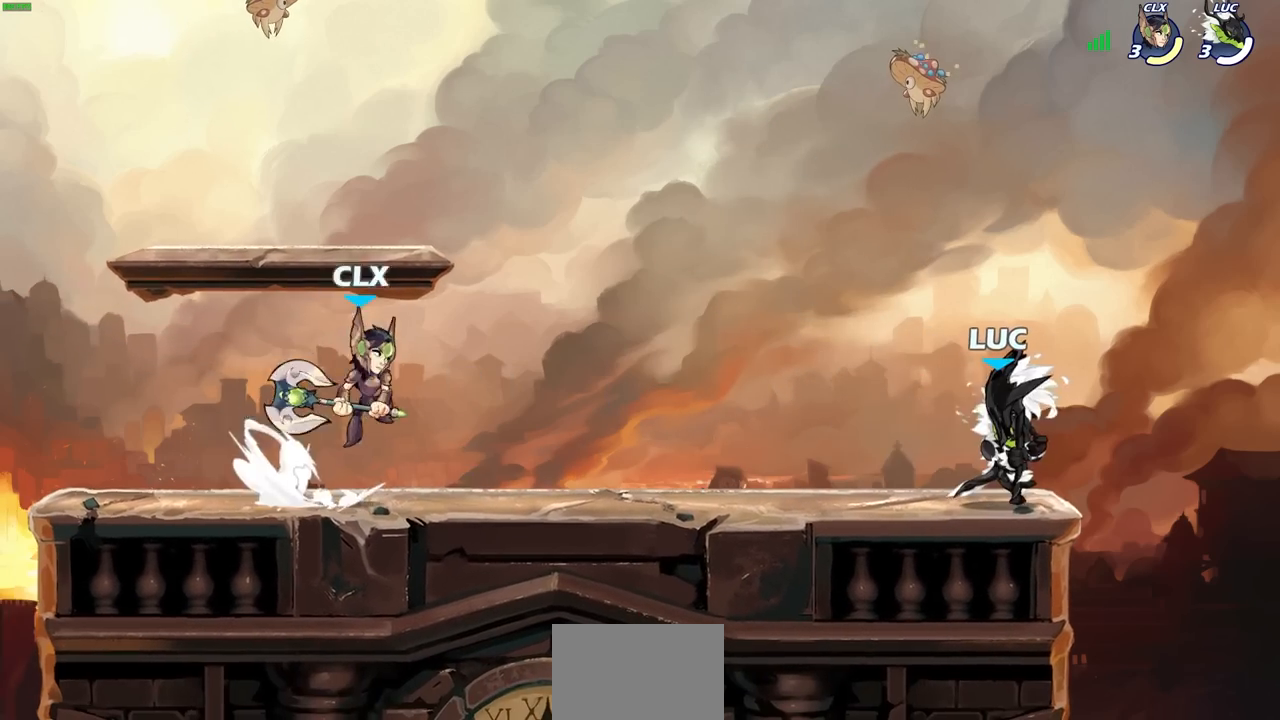
{"buttons": [], "left_stick": "up-left", "right_stick": "center", "events": [[67, "left_stick", "up-right"], [167, "left_stick", "up-left"], [233, "left_stick", "up-right"], [300, "left_stick", "up-left"]]}
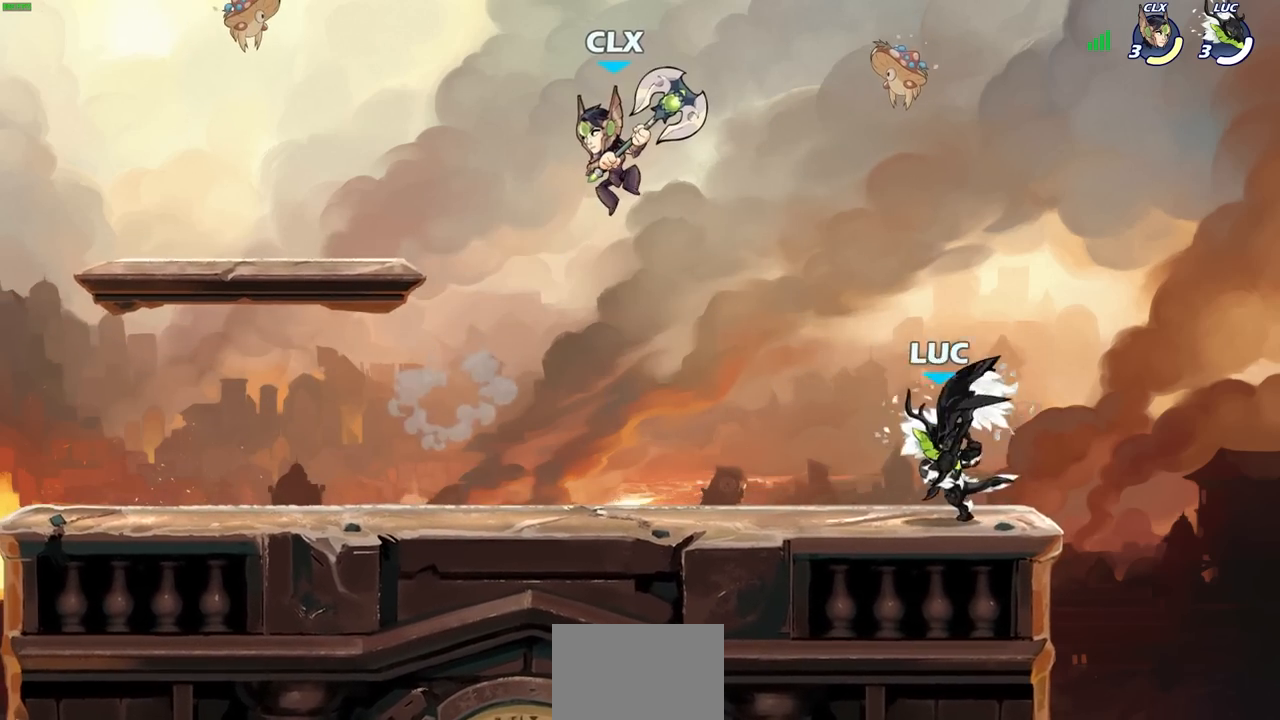
{"buttons": [], "left_stick": "center", "right_stick": "center", "events": [[17, "CROSS", "down"], [50, "SQUARE", "down"], [133, "CROSS", "up"], [167, "SQUARE", "up"], [383, "left_stick", "center"]]}
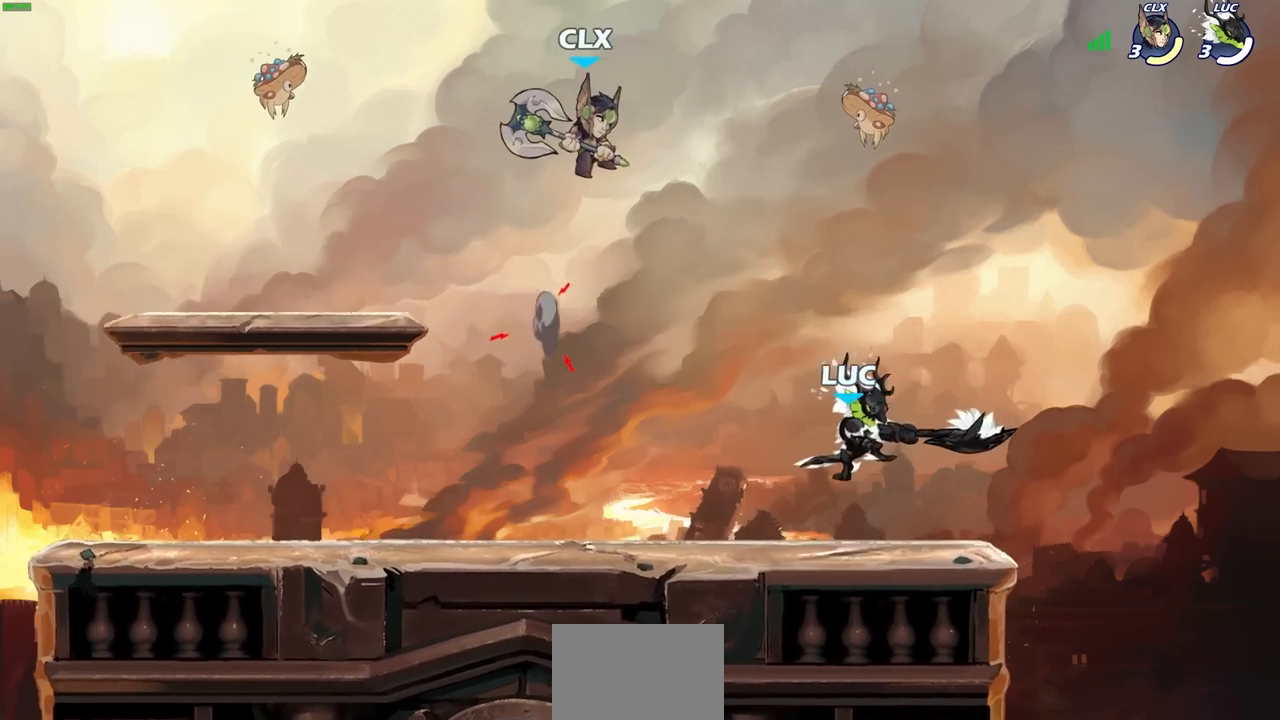
{"buttons": ["R2"], "left_stick": "up-left", "right_stick": "center", "events": [[50, "left_stick", "right"], [250, "CROSS", "down"], [317, "left_stick", "up-right"], [333, "R2", "down"], [417, "CROSS", "up"], [500, "left_stick", "up-left"]]}
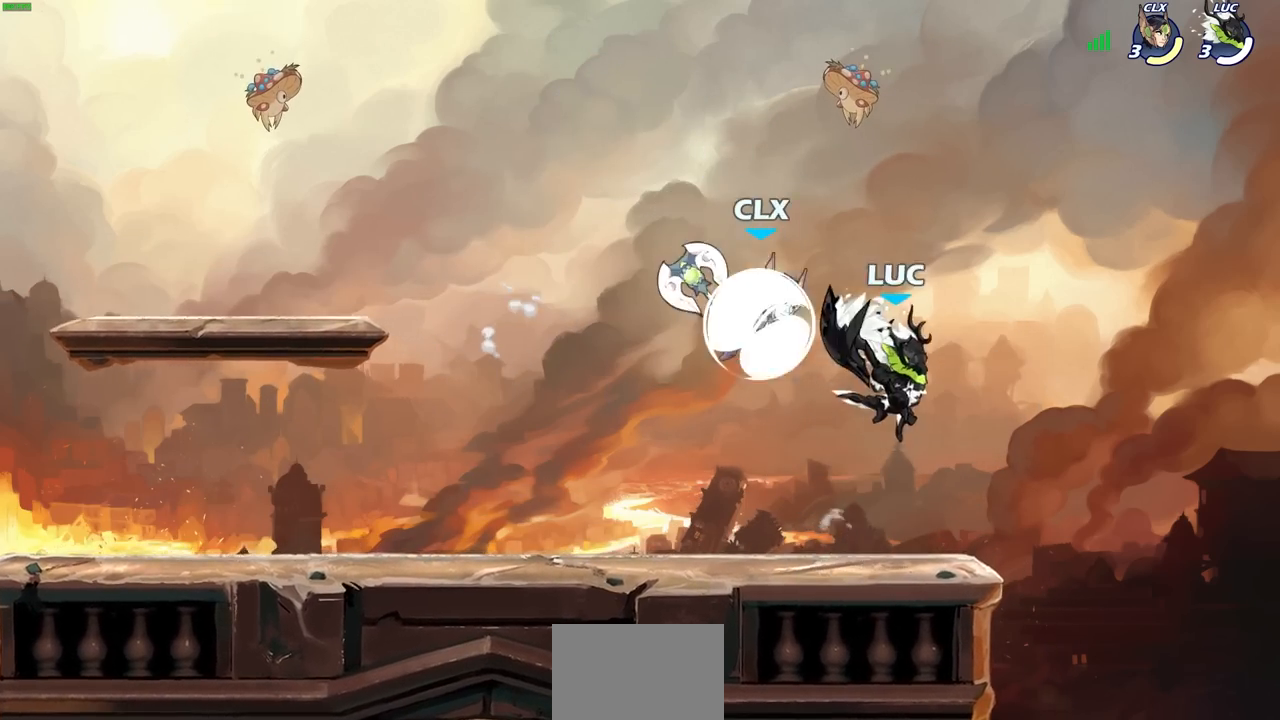
{"buttons": [], "left_stick": "up-left", "right_stick": "center", "events": [[17, "left_stick", "left"], [117, "R2", "up"], [117, "left_stick", "down-left"], [250, "left_stick", "up"], [267, "CROSS", "down"], [417, "CROSS", "up"], [467, "left_stick", "up-left"]]}
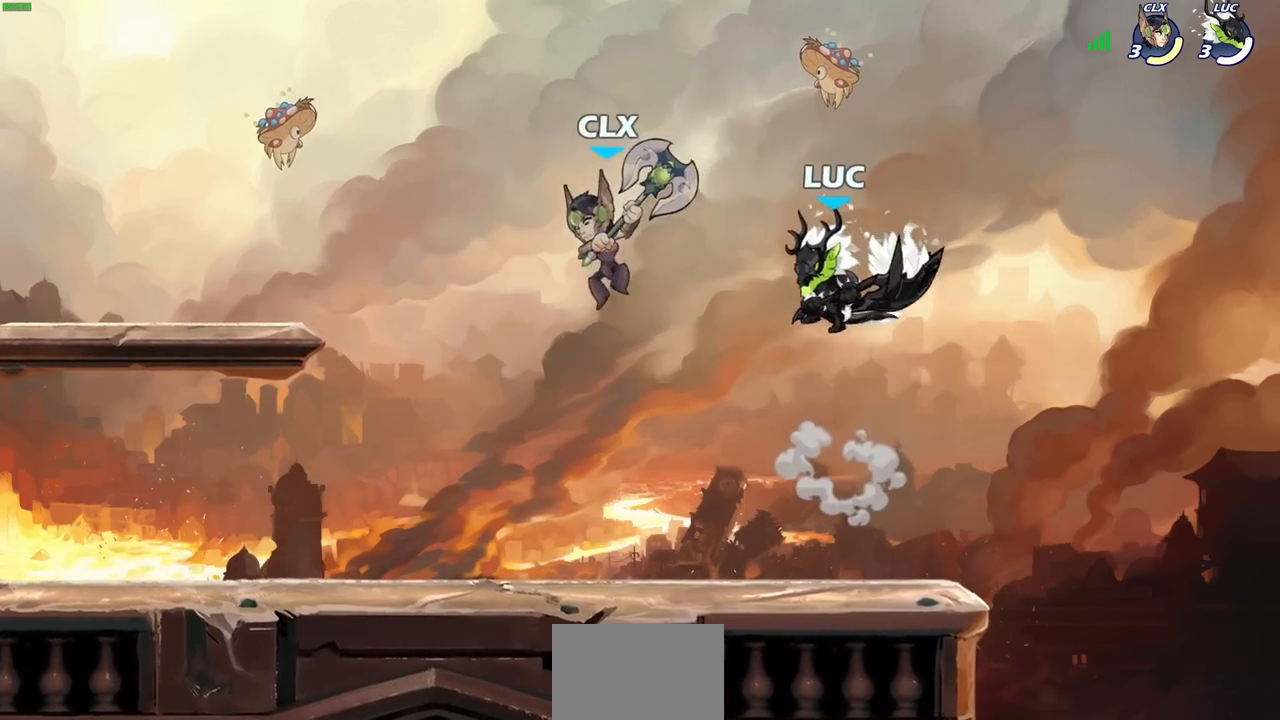
{"buttons": ["R1"], "left_stick": "left", "right_stick": "center", "events": [[33, "left_stick", "left"], [300, "left_stick", "down-left"], [417, "left_stick", "left"], [450, "R1", "down"]]}
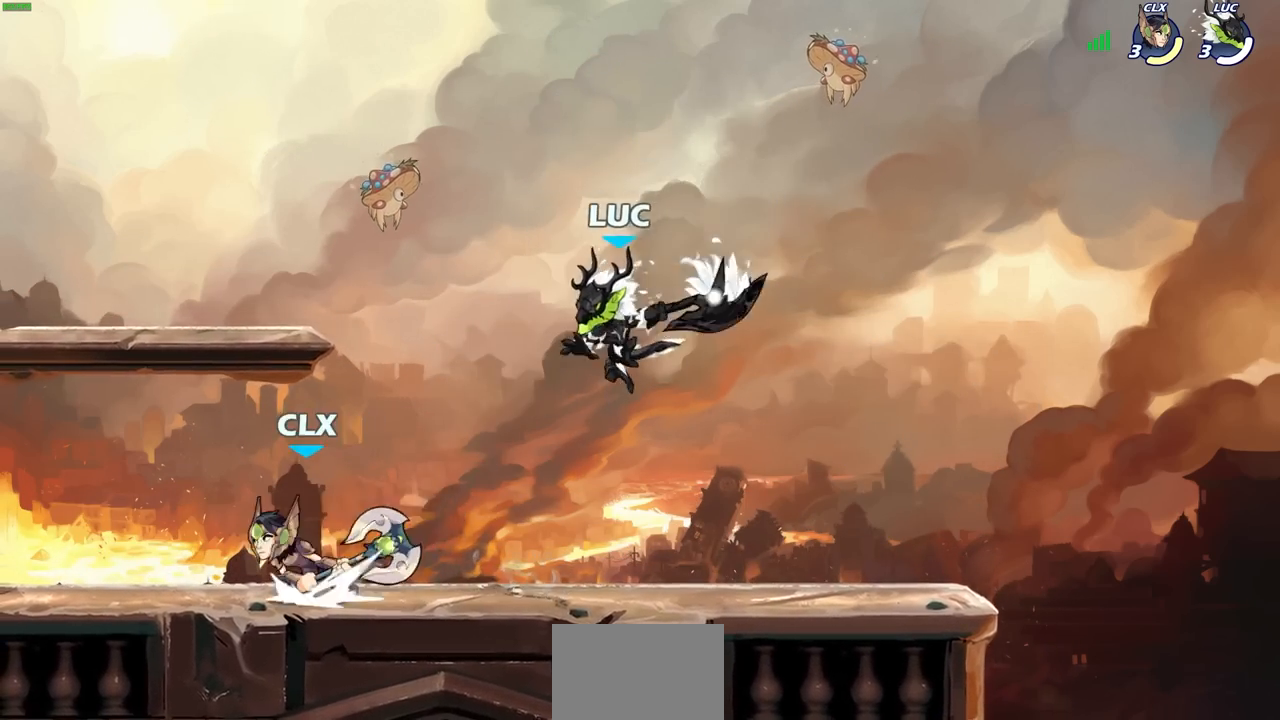
{"buttons": ["R2"], "left_stick": "left", "right_stick": "center", "events": [[17, "R1", "up"], [33, "left_stick", "center"], [367, "left_stick", "left"], [417, "R2", "down"]]}
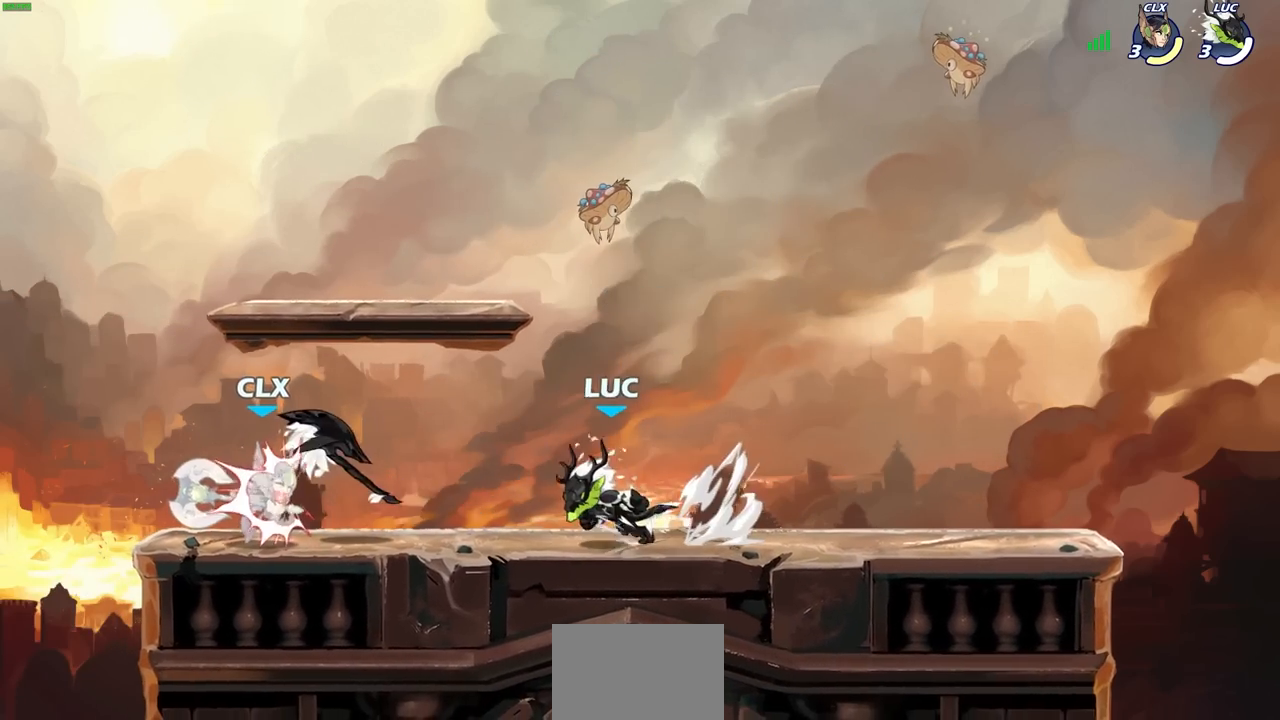
{"buttons": [], "left_stick": "center", "right_stick": "center", "events": [[83, "R2", "up"], [200, "R1", "down"], [233, "SQUARE", "down"], [233, "left_stick", "center"], [283, "R1", "up"], [333, "SQUARE", "up"]]}
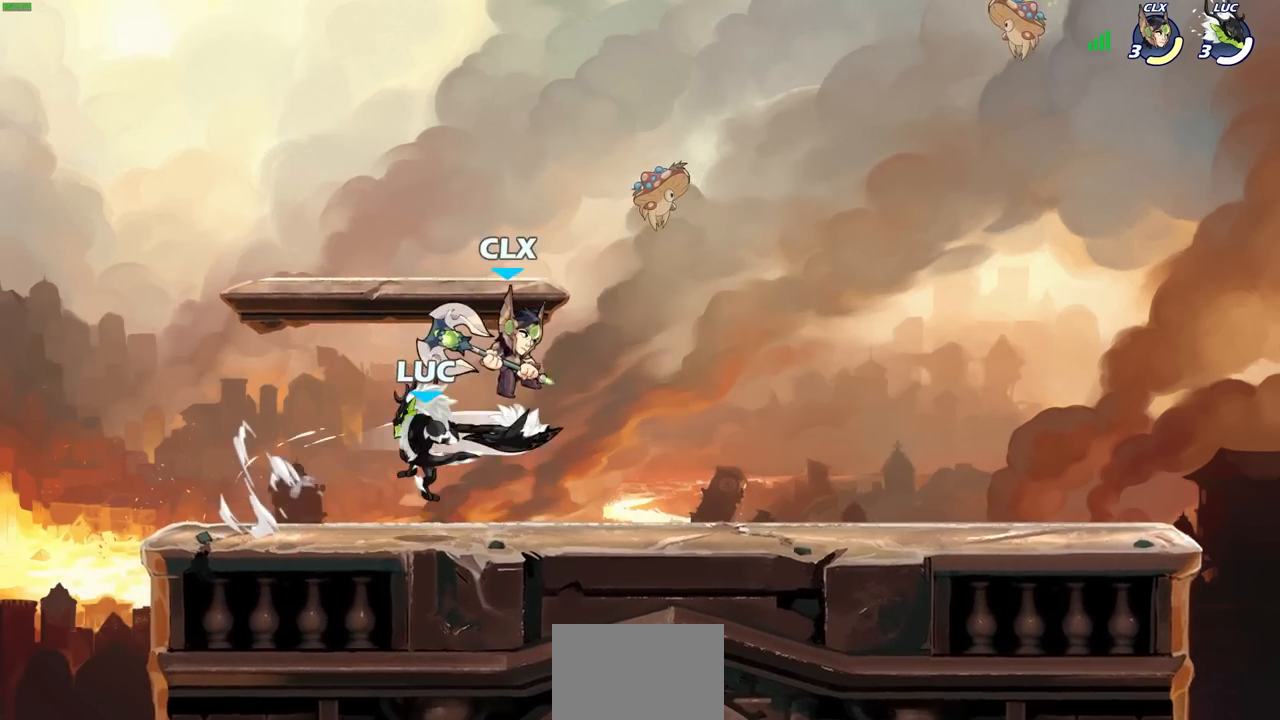
{"buttons": ["R2"], "left_stick": "left", "right_stick": "center", "events": [[233, "left_stick", "left"], [317, "CROSS", "down"], [400, "R2", "down"], [483, "CROSS", "up"]]}
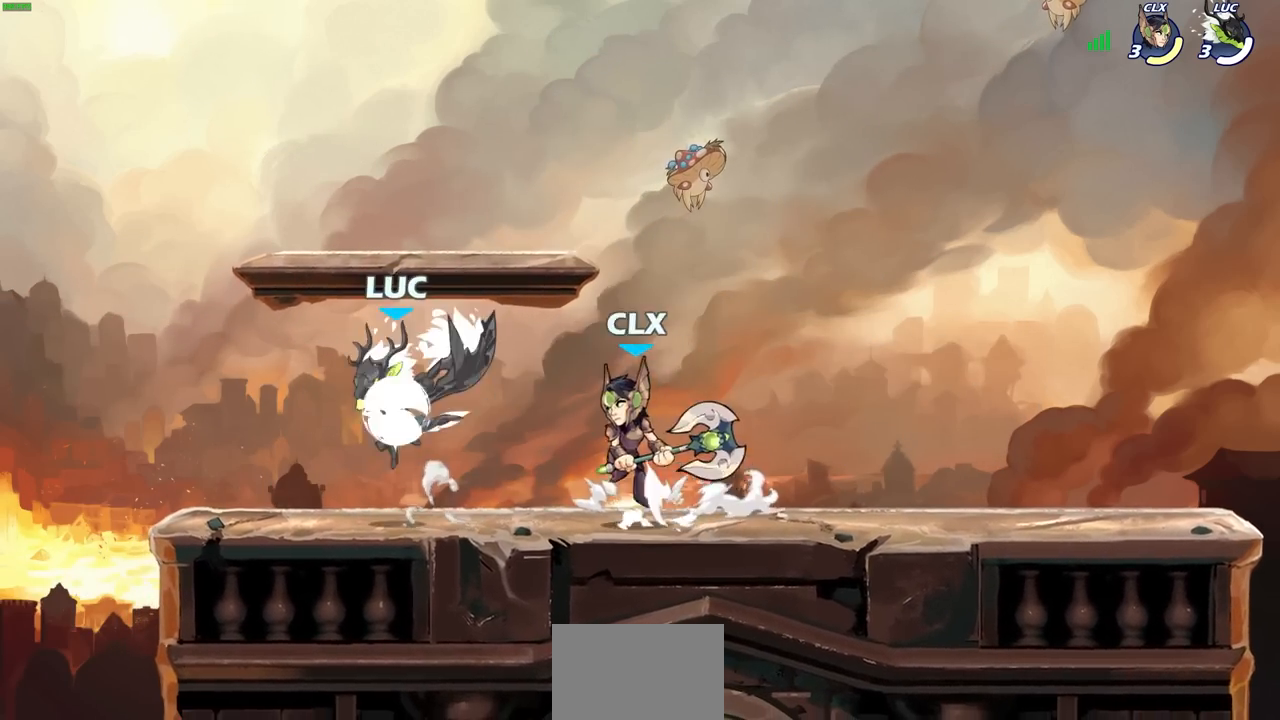
{"buttons": ["SQUARE"], "left_stick": "down", "right_stick": "center", "events": [[67, "left_stick", "down-left"], [183, "R2", "up"], [217, "left_stick", "right"], [400, "left_stick", "down"], [500, "SQUARE", "down"]]}
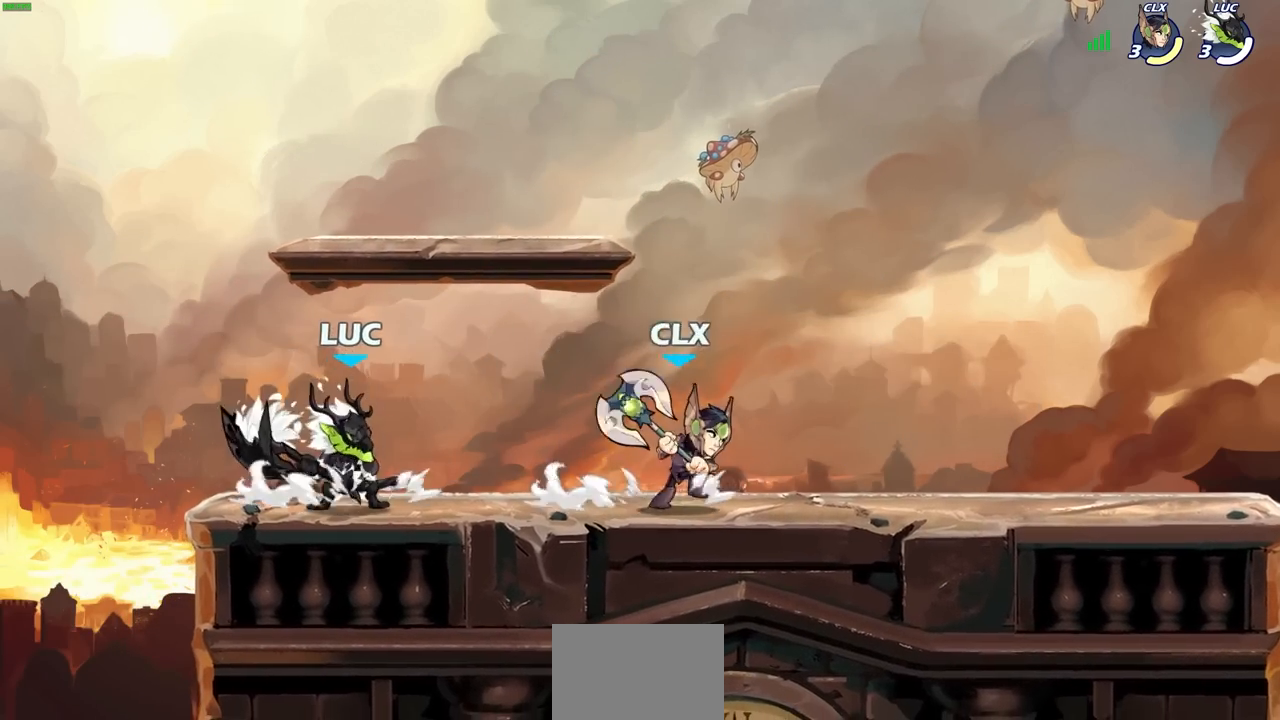
{"buttons": [], "left_stick": "left", "right_stick": "center", "events": [[83, "SQUARE", "up"], [100, "left_stick", "center"], [467, "left_stick", "left"]]}
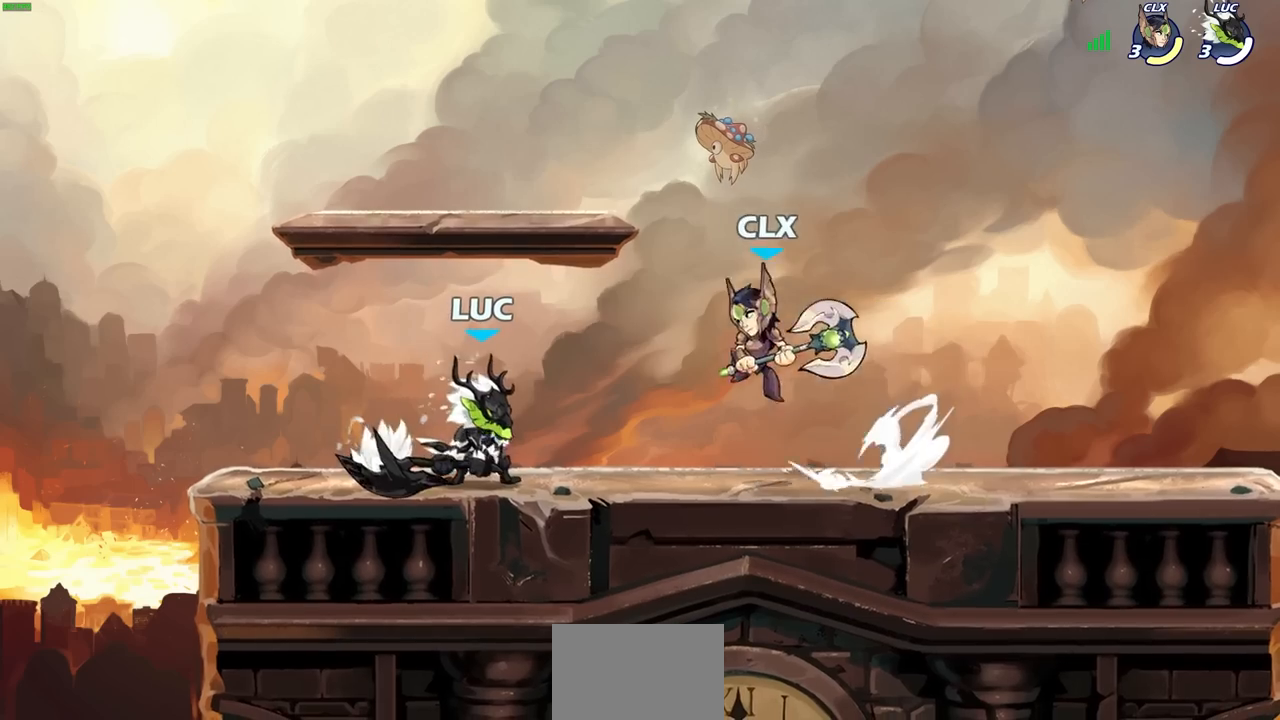
{"buttons": ["R2"], "left_stick": "down-right", "right_stick": "center", "events": [[83, "CROSS", "down"], [150, "R2", "down"], [167, "left_stick", "up-left"], [233, "CROSS", "up"], [417, "left_stick", "down-left"], [500, "left_stick", "down-right"]]}
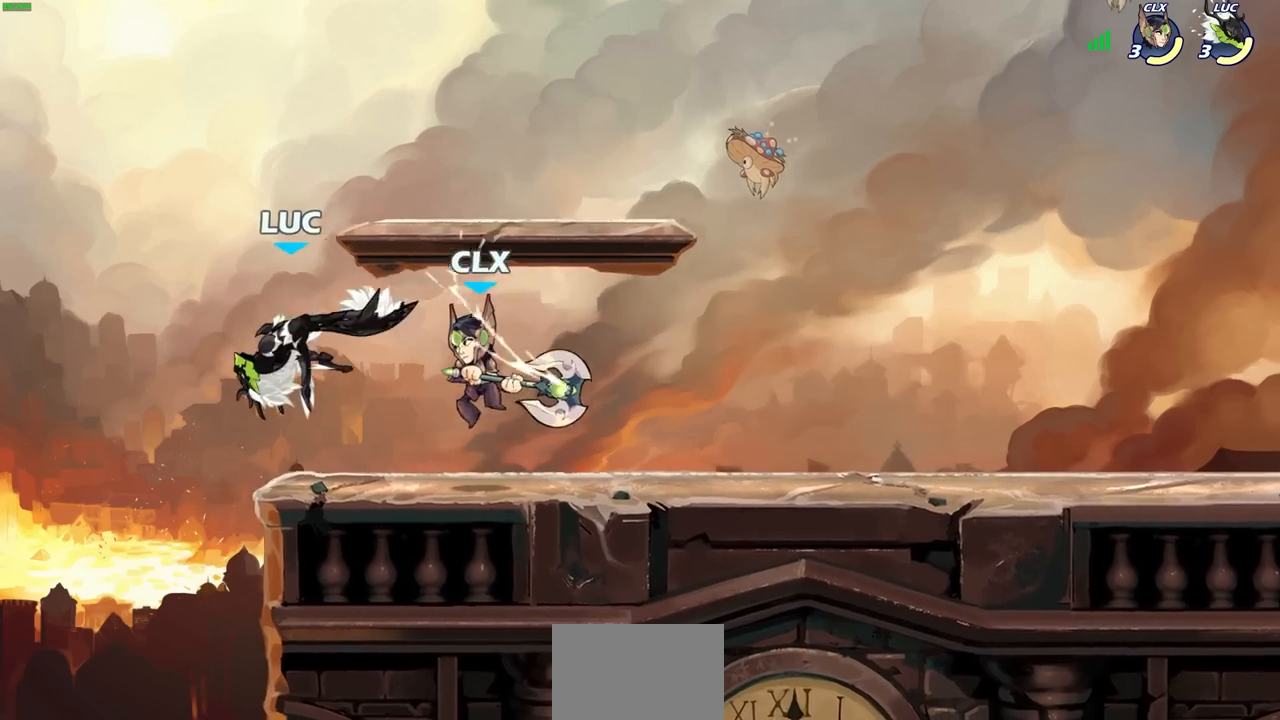
{"buttons": ["SQUARE"], "left_stick": "center", "right_stick": "center", "events": [[33, "left_stick", "right"], [50, "R2", "up"], [200, "R2", "down"], [200, "left_stick", "center"], [217, "SQUARE", "down"], [333, "R2", "up"], [333, "SQUARE", "up"], [467, "SQUARE", "down"]]}
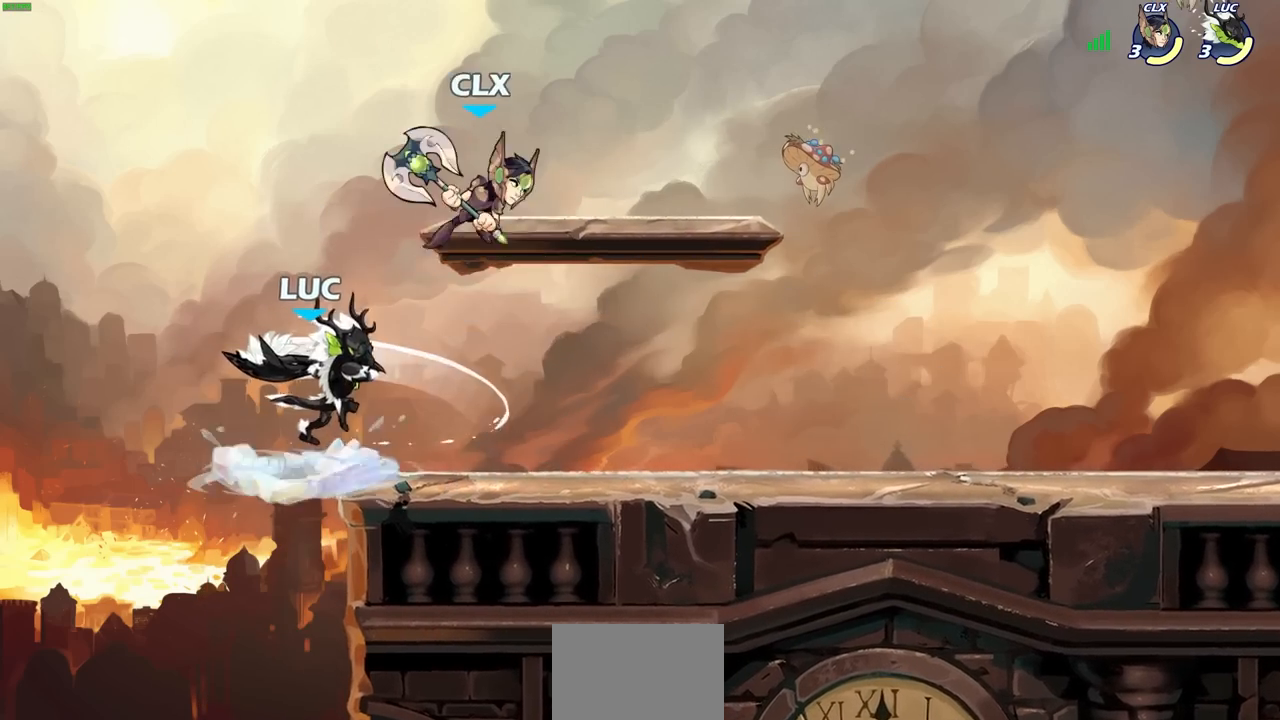
{"buttons": [], "left_stick": "down-left", "right_stick": "center", "events": [[50, "SQUARE", "up"], [200, "left_stick", "left"], [283, "left_stick", "down-left"]]}